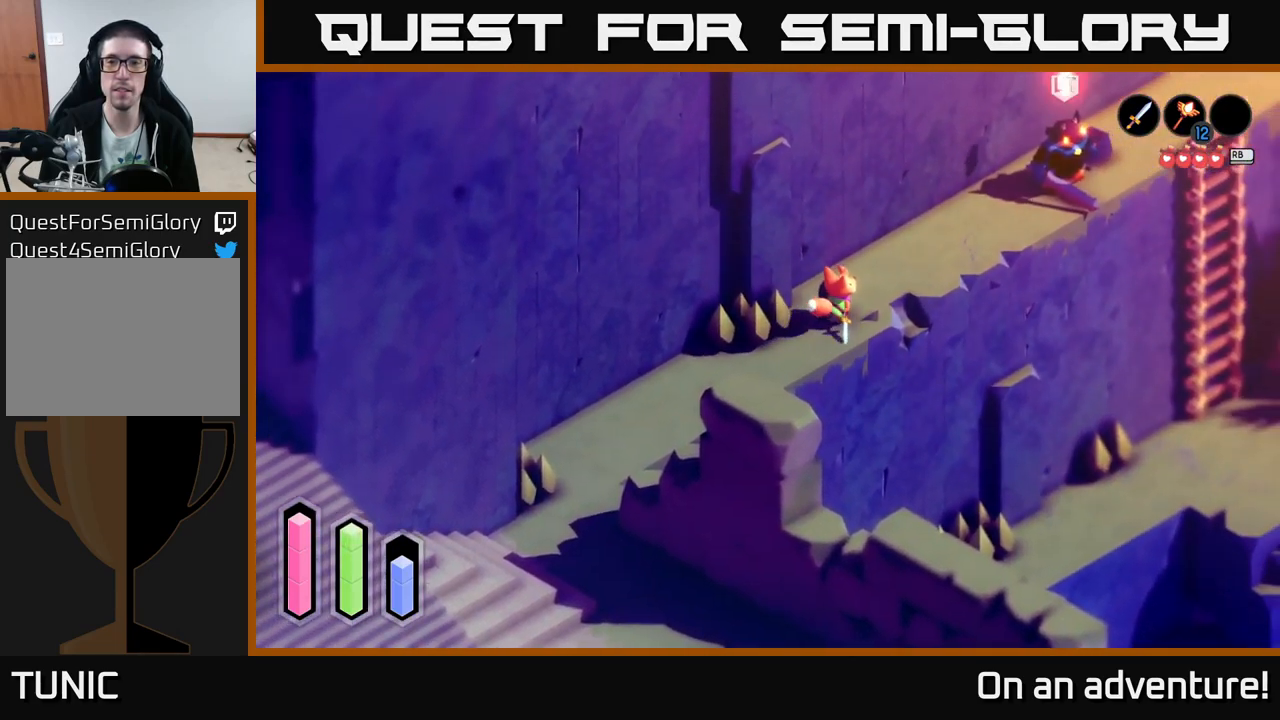
Gameplay with a controller (Xbox layout); each line is a JSON object with the inputs held at the frame after it. "events" lists button and stick changes between this image and that frame as [ms after this image, input, new state], when the widget could be followed in between.
{"buttons": ["L2"], "left_stick": "center", "right_stick": "center", "events": [[184, "A", "up"], [200, "L2", "down"], [384, "left_stick", "center"]]}
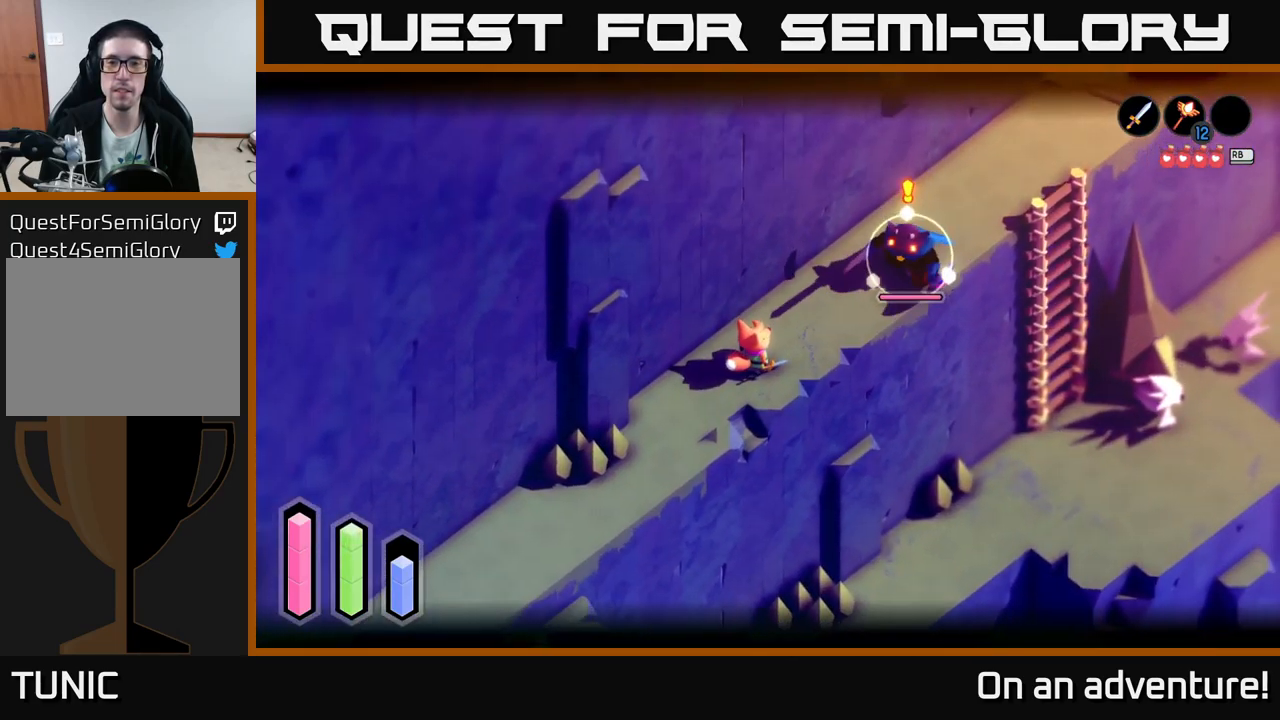
{"buttons": ["L2"], "left_stick": "up-right", "right_stick": "center", "events": [[201, "left_stick", "right"], [301, "X", "down"], [301, "left_stick", "up-right"], [384, "X", "up"]]}
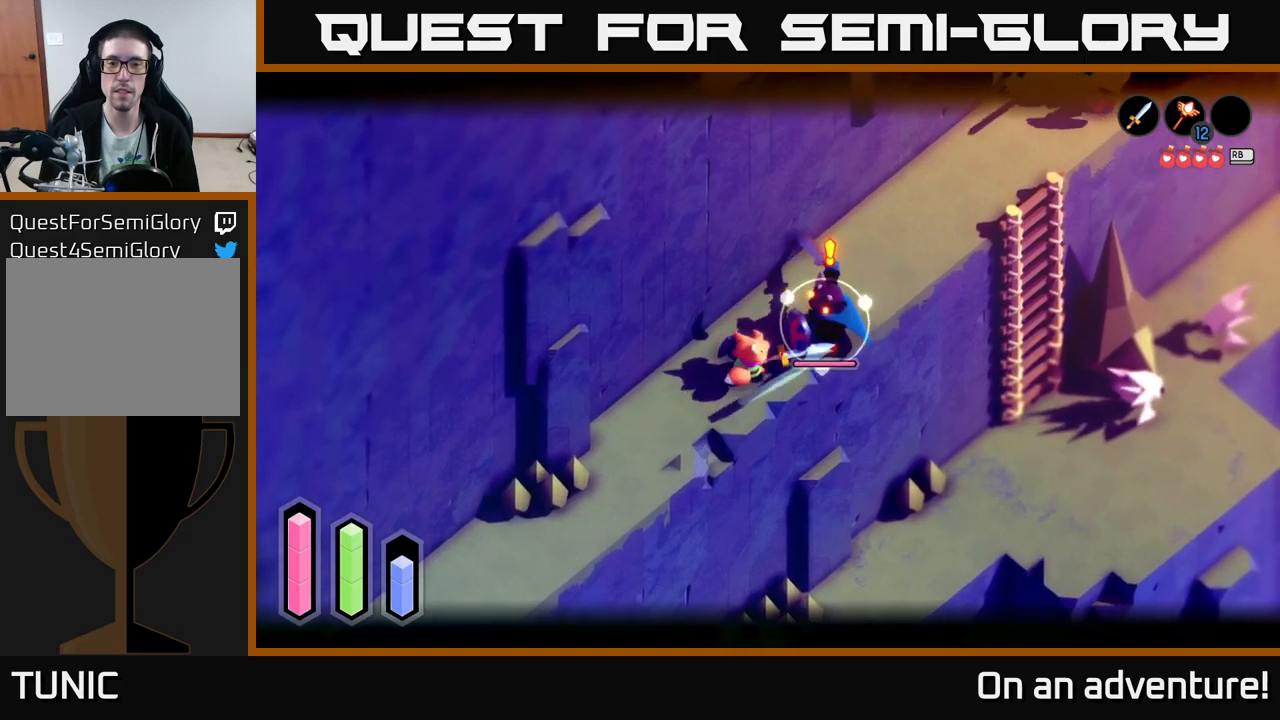
{"buttons": ["L2"], "left_stick": "down-left", "right_stick": "center", "events": [[17, "left_stick", "center"], [283, "left_stick", "down-left"], [417, "A", "down"], [467, "A", "up"]]}
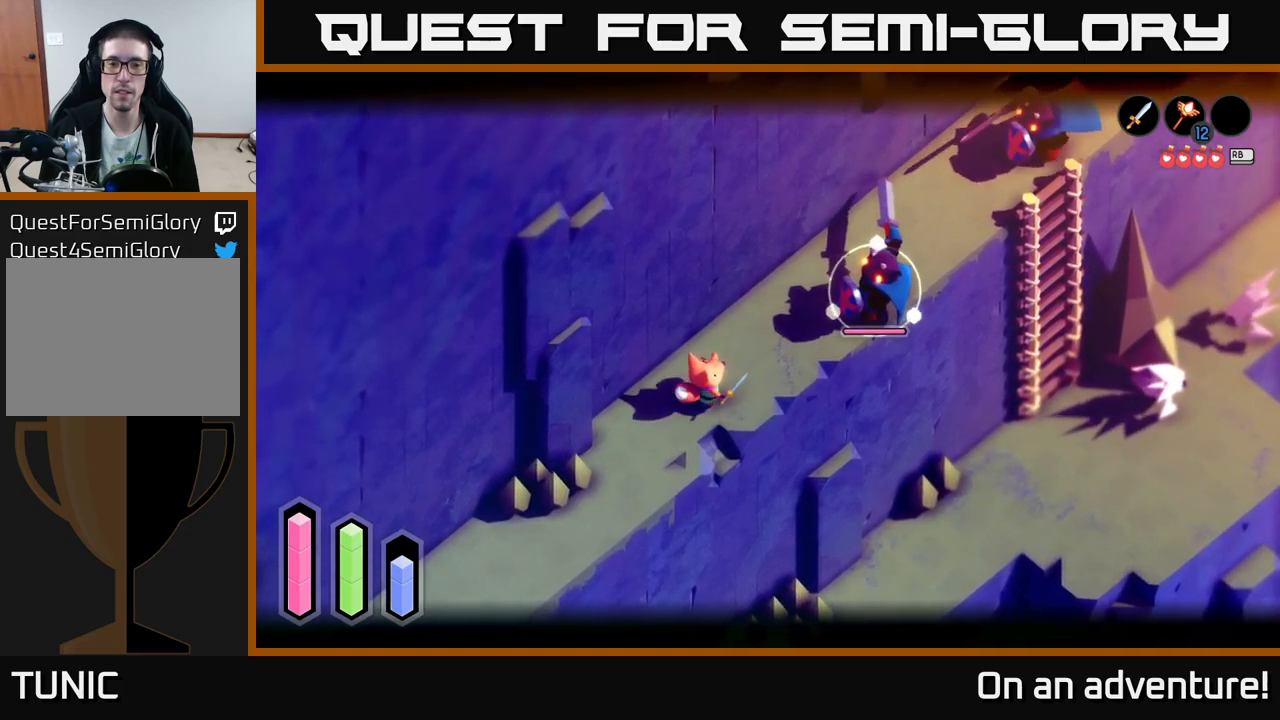
{"buttons": ["L2"], "left_stick": "center", "right_stick": "center", "events": [[33, "A", "down"], [133, "A", "up"], [333, "left_stick", "center"]]}
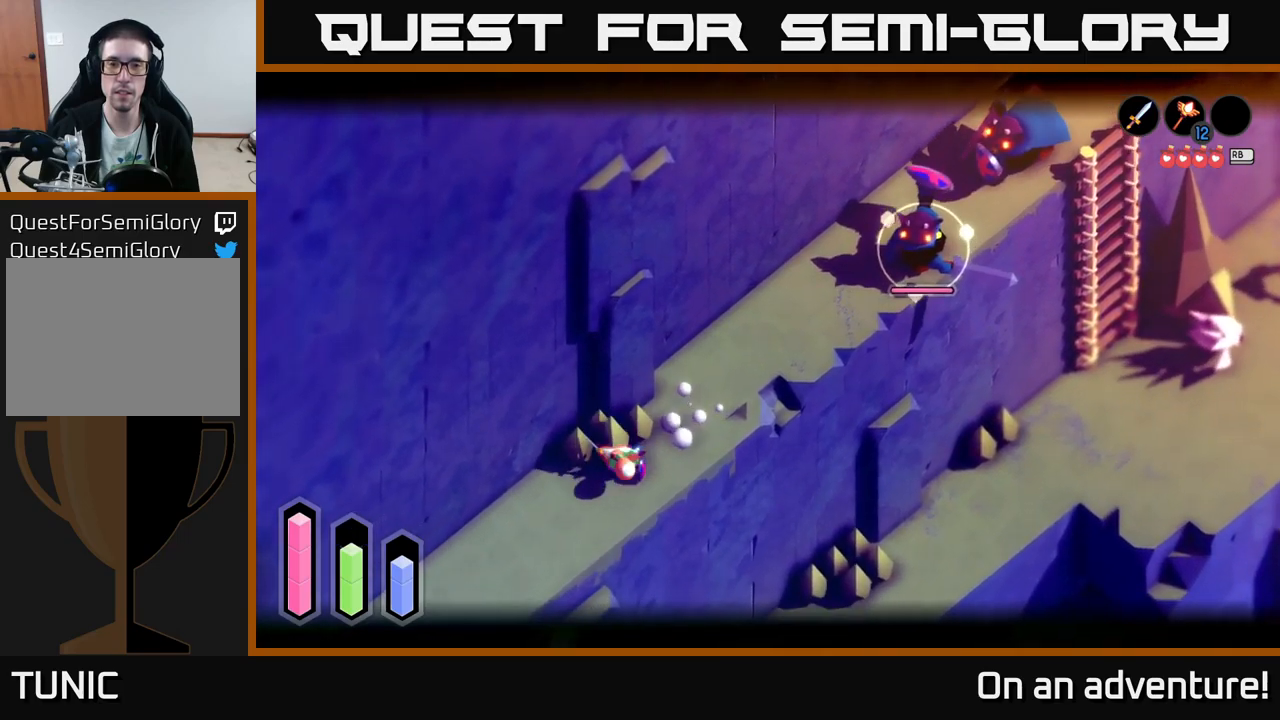
{"buttons": ["L2"], "left_stick": "center", "right_stick": "center", "events": [[217, "left_stick", "down-left"], [383, "Y", "down"], [433, "left_stick", "center"], [467, "Y", "up"]]}
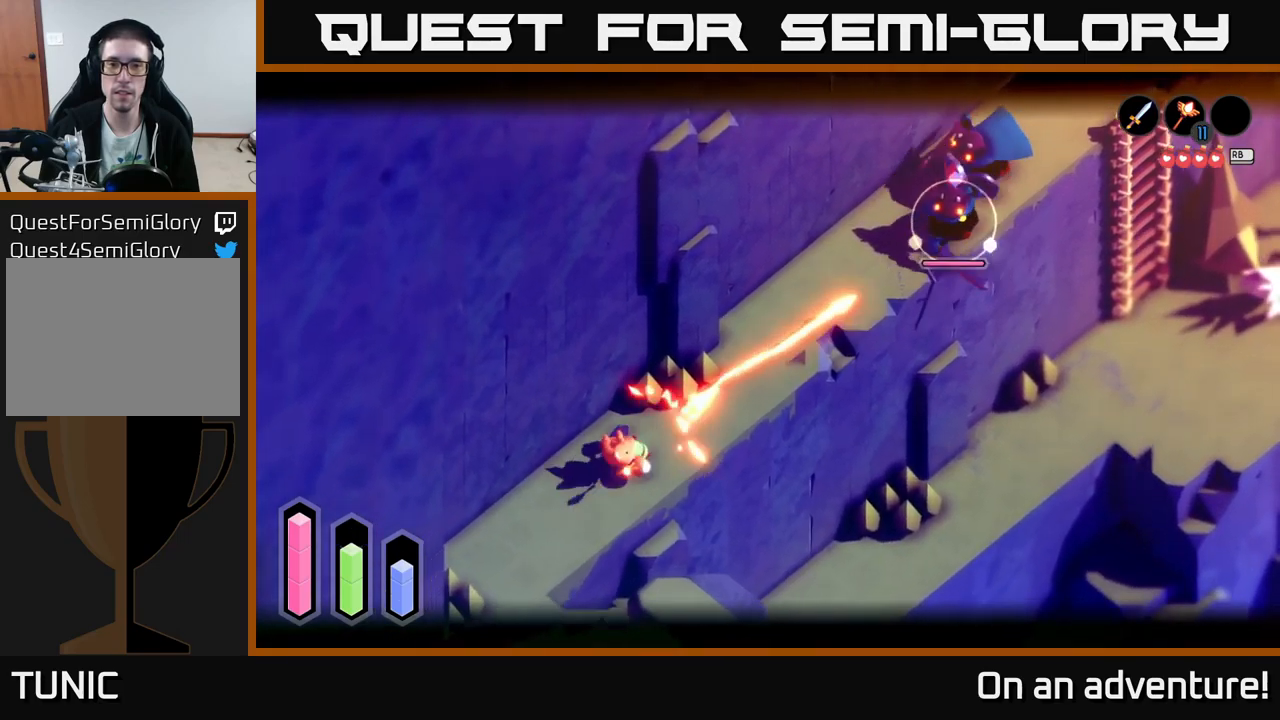
{"buttons": ["L2"], "left_stick": "center", "right_stick": "center", "events": [[400, "Y", "down"], [483, "Y", "up"]]}
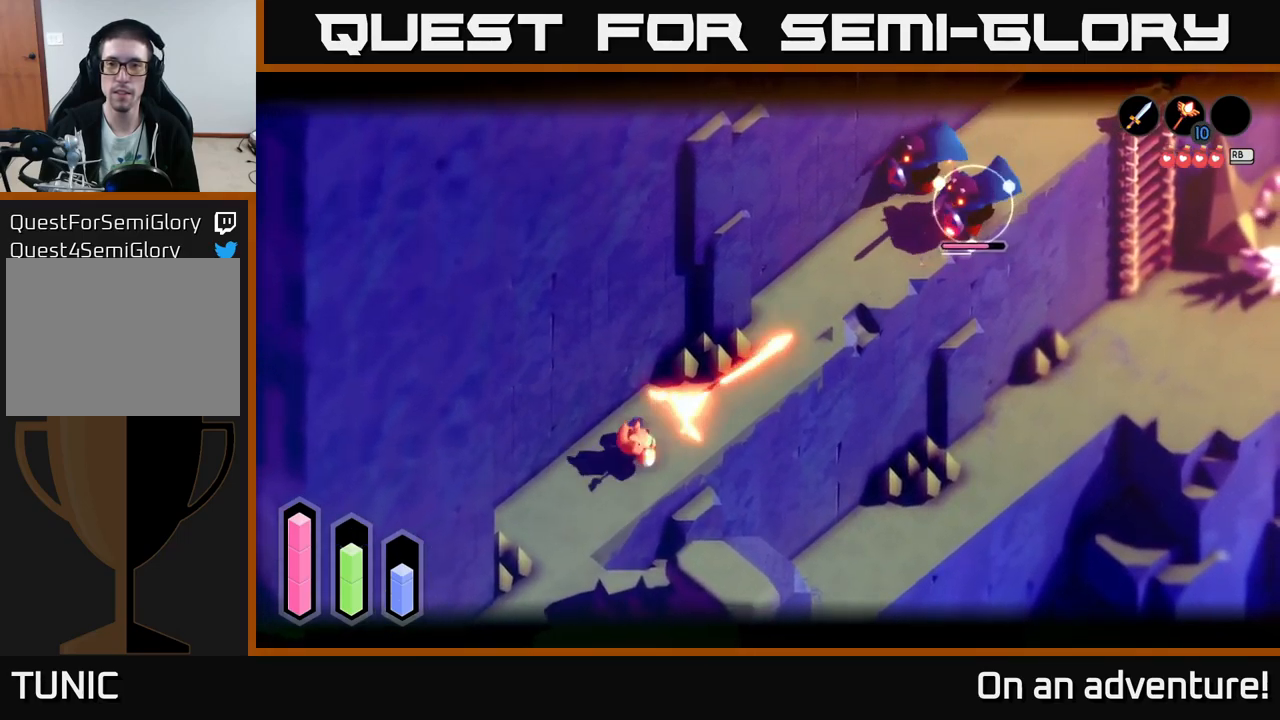
{"buttons": ["L2"], "left_stick": "center", "right_stick": "center", "events": []}
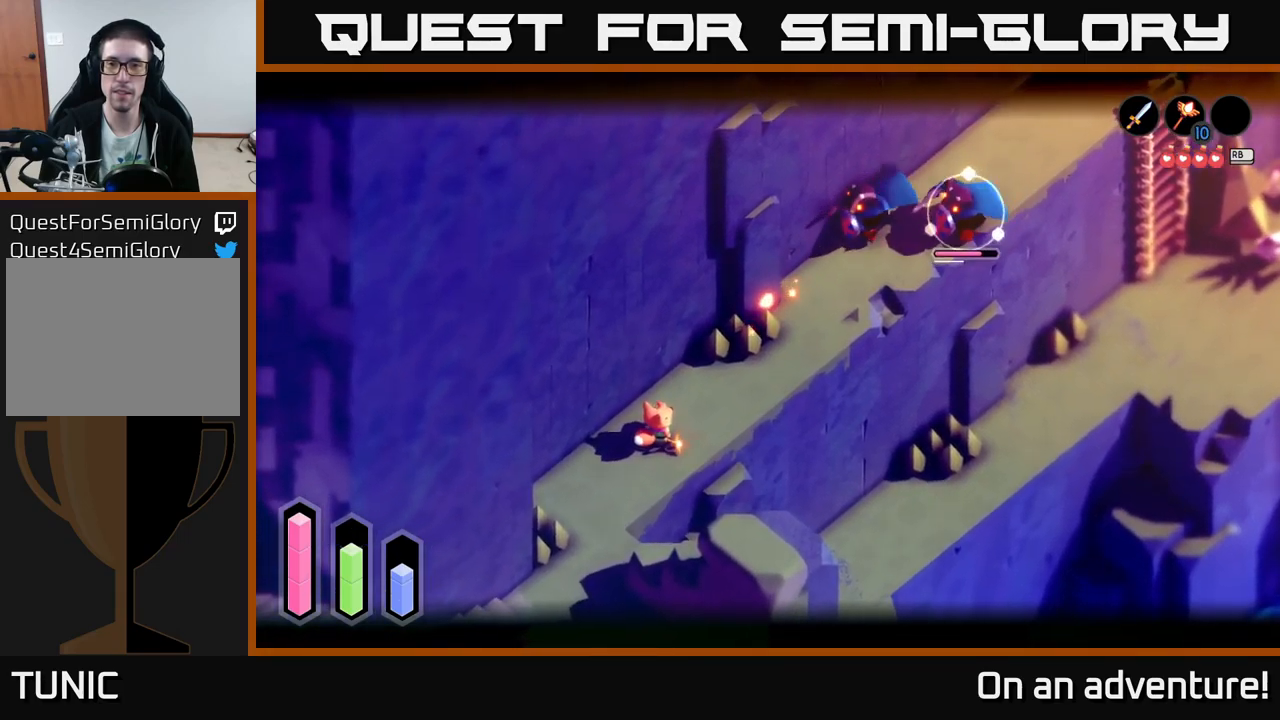
{"buttons": ["L2"], "left_stick": "down-left", "right_stick": "center", "events": [[117, "left_stick", "down-left"]]}
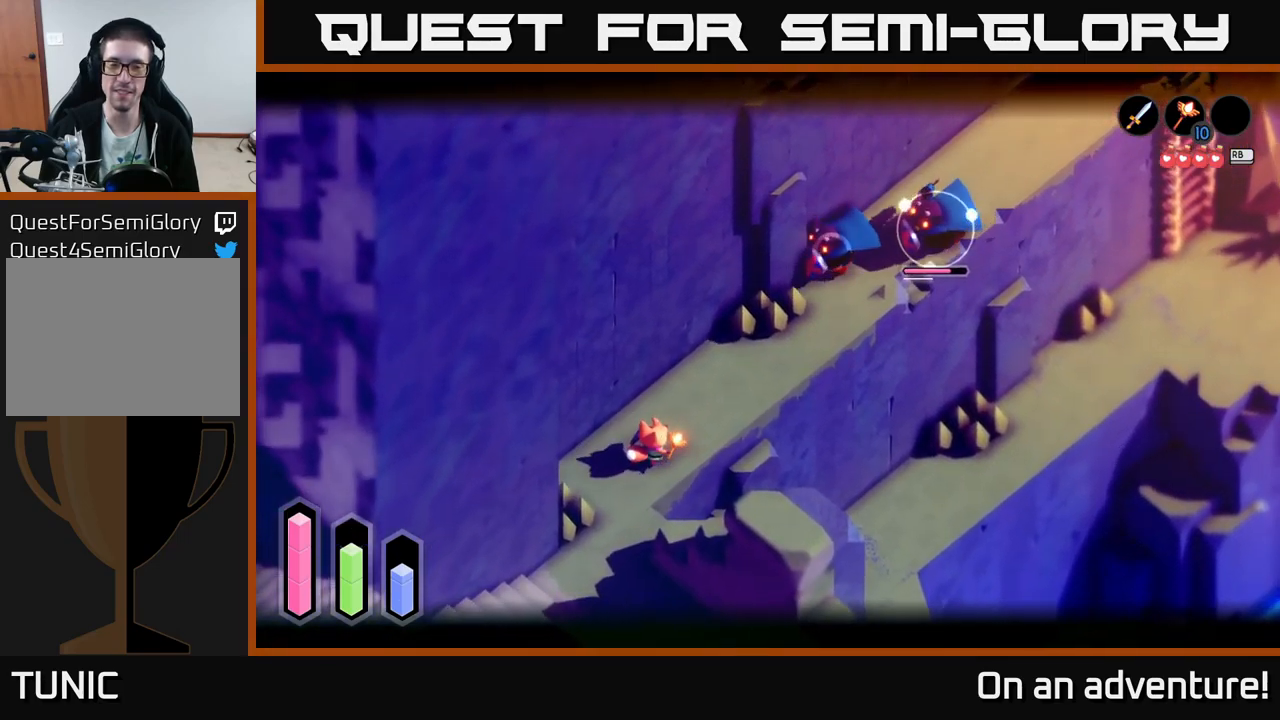
{"buttons": ["L2"], "left_stick": "down-left", "right_stick": "center", "events": []}
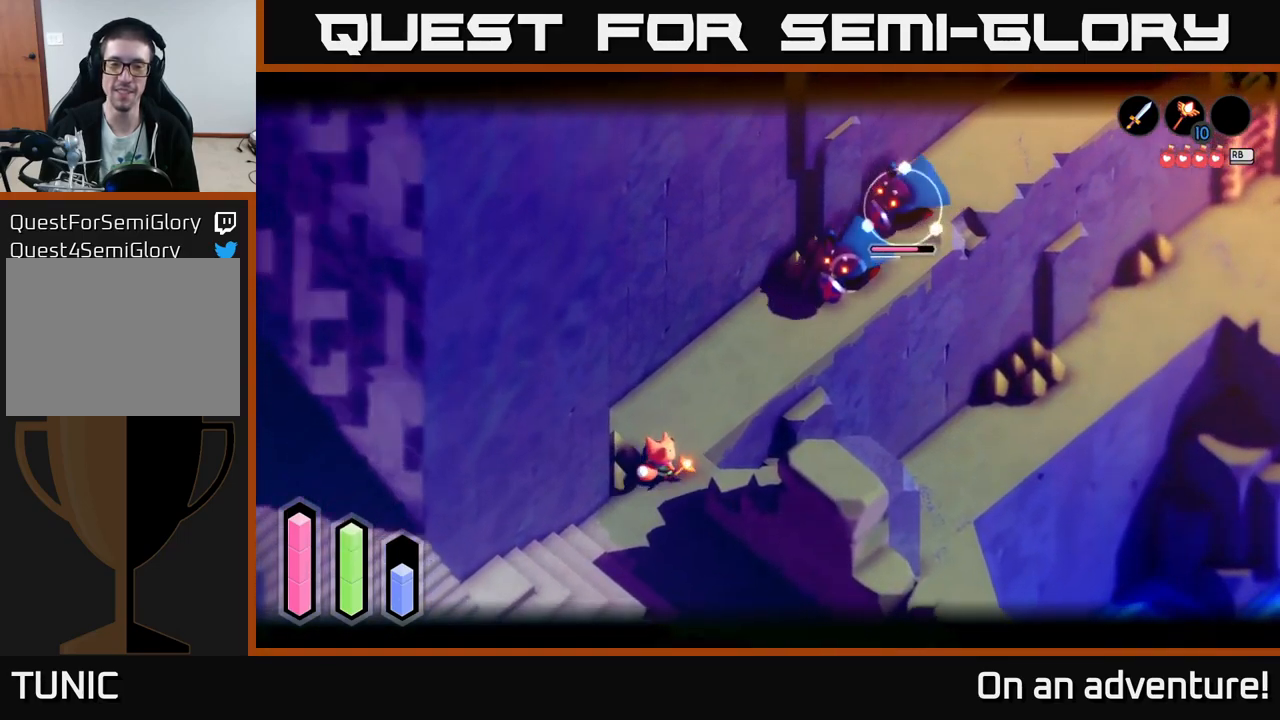
{"buttons": ["L2"], "left_stick": "center", "right_stick": "center", "events": [[233, "left_stick", "center"]]}
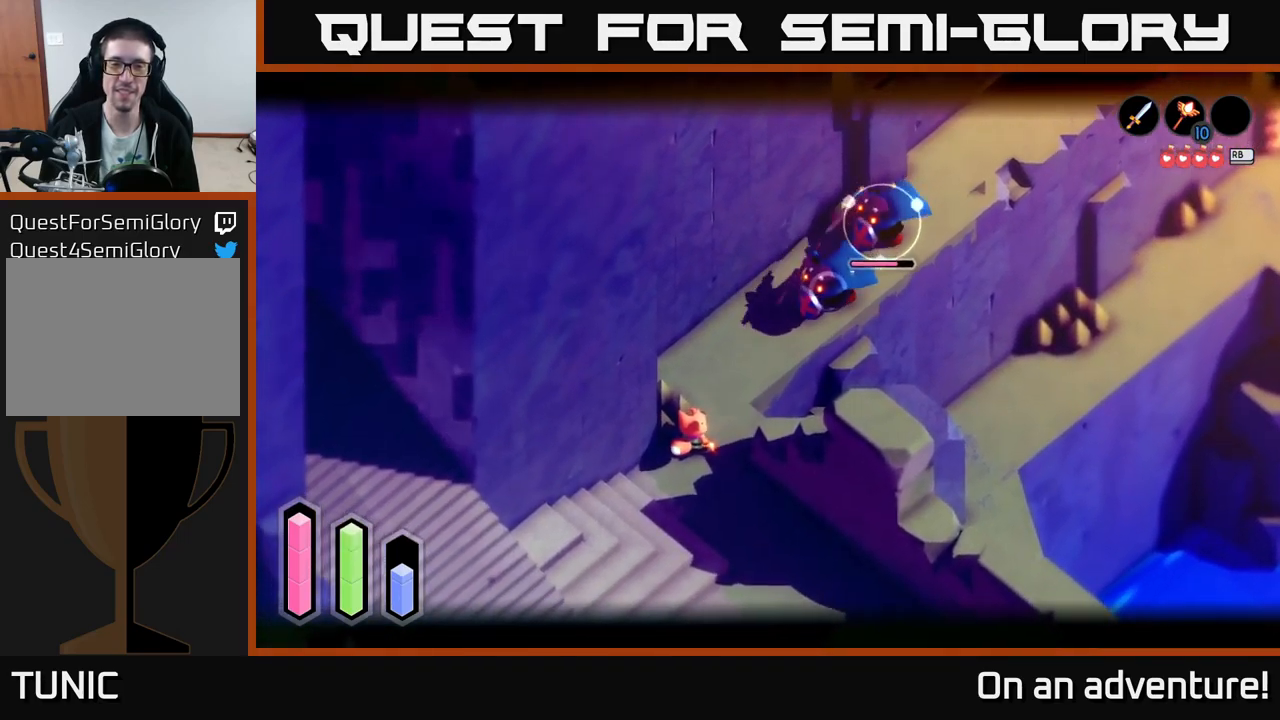
{"buttons": ["L2"], "left_stick": "down", "right_stick": "center", "events": [[333, "left_stick", "down"]]}
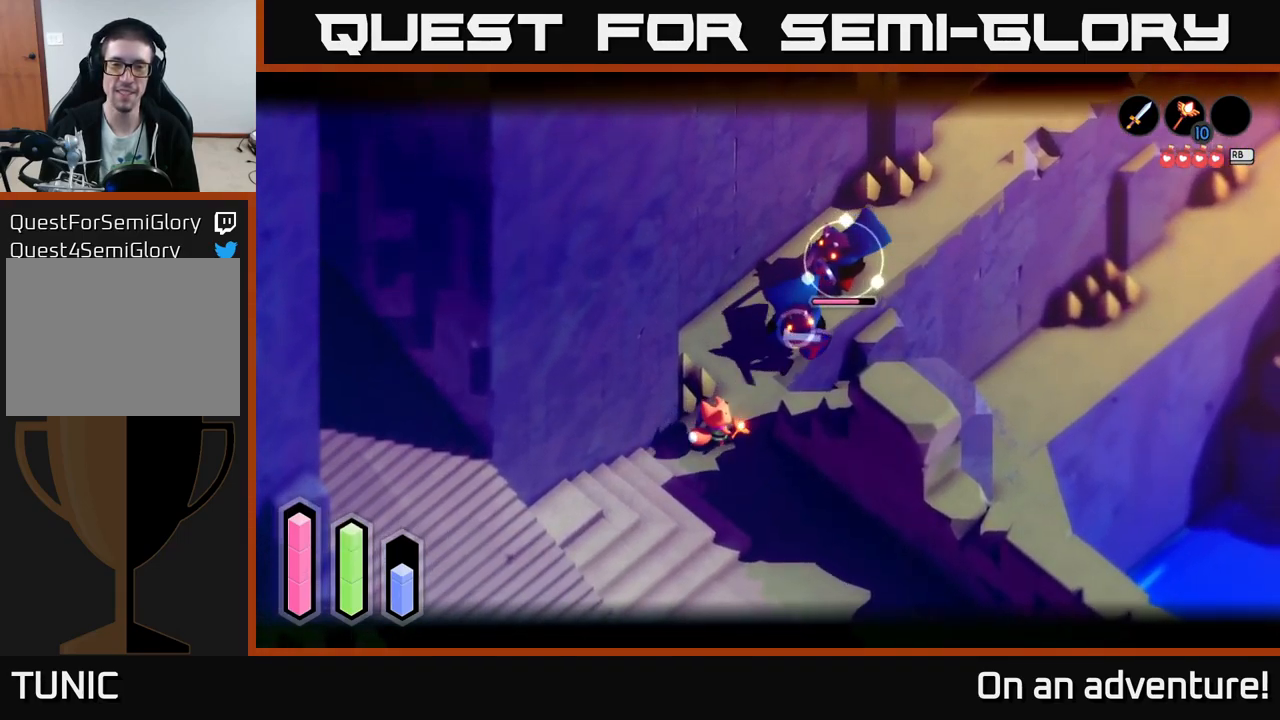
{"buttons": ["L2"], "left_stick": "down", "right_stick": "center", "events": []}
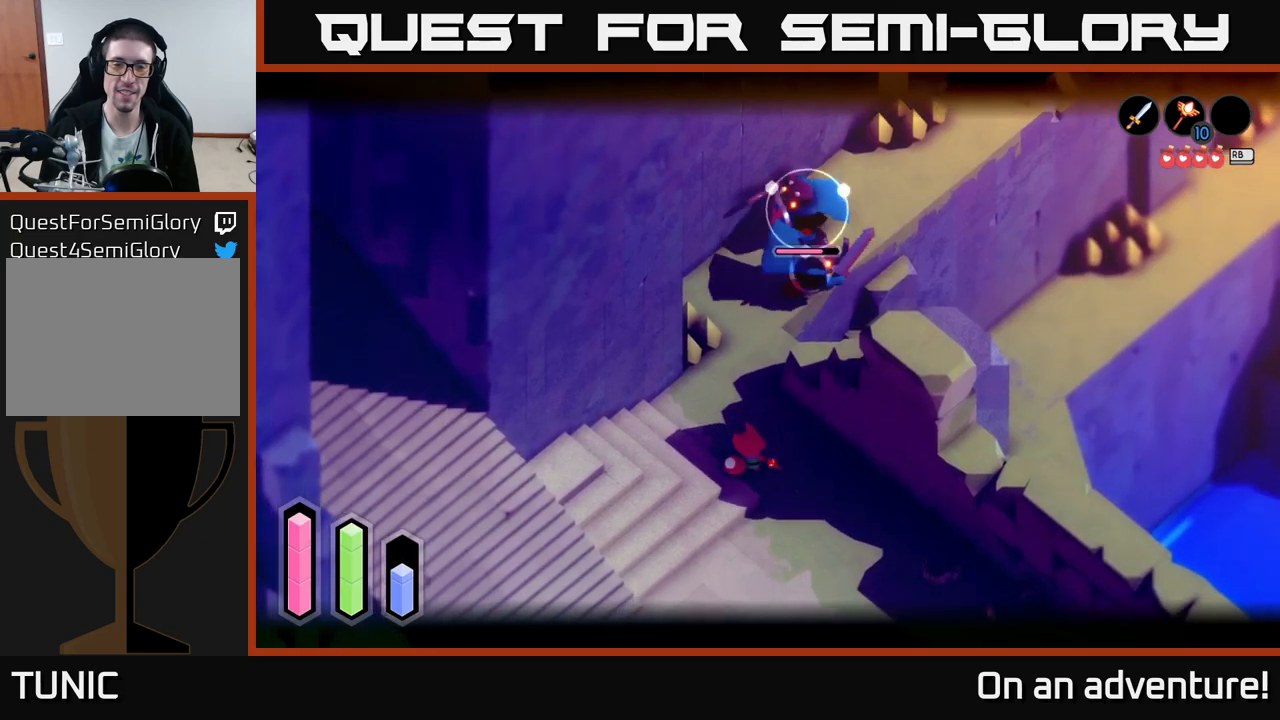
{"buttons": ["L2"], "left_stick": "down", "right_stick": "center", "events": []}
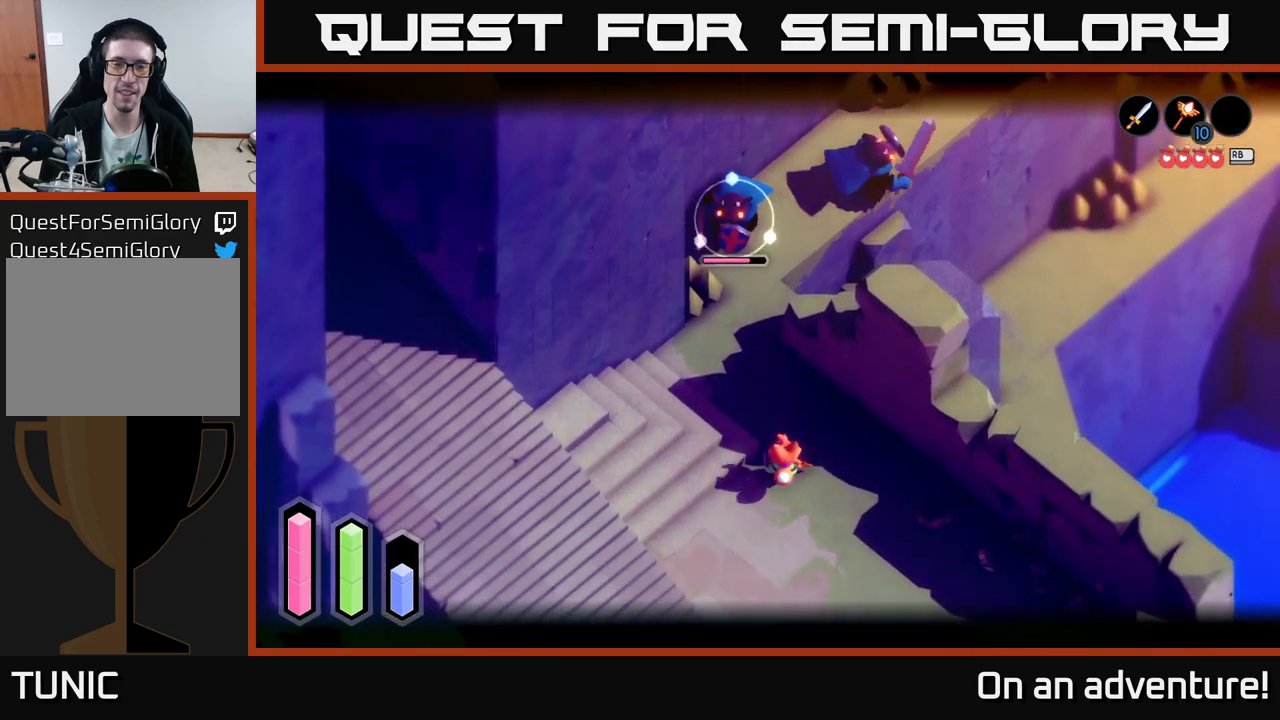
{"buttons": ["L2"], "left_stick": "center", "right_stick": "center", "events": [[117, "X", "down"], [200, "X", "up"], [333, "left_stick", "center"]]}
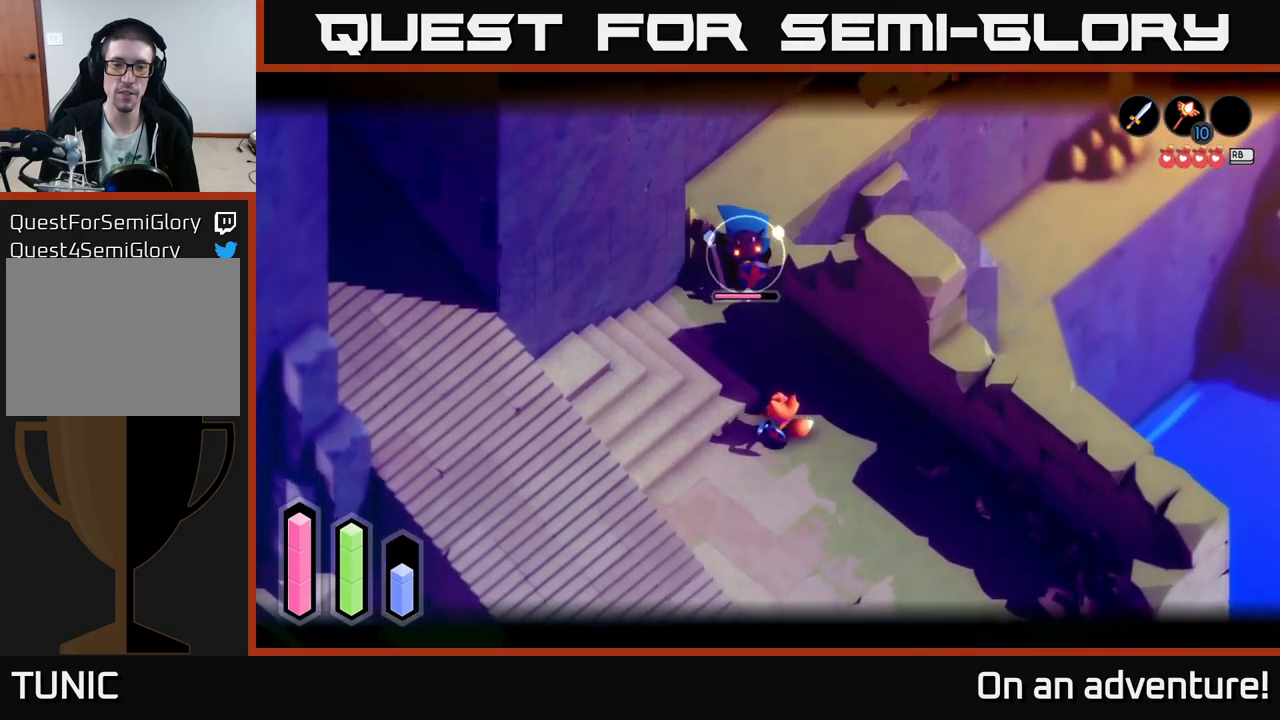
{"buttons": ["L2"], "left_stick": "center", "right_stick": "center", "events": []}
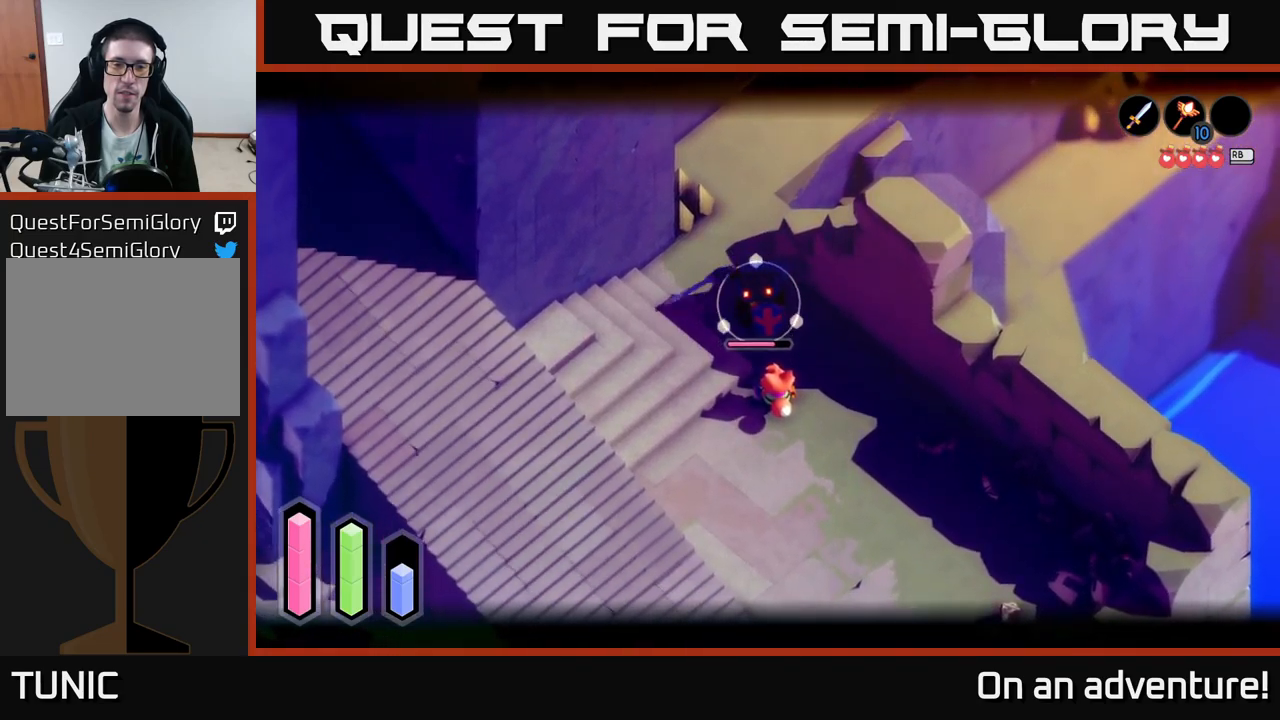
{"buttons": ["L2"], "left_stick": "center", "right_stick": "center", "events": [[167, "R2", "down"], [250, "R2", "up"]]}
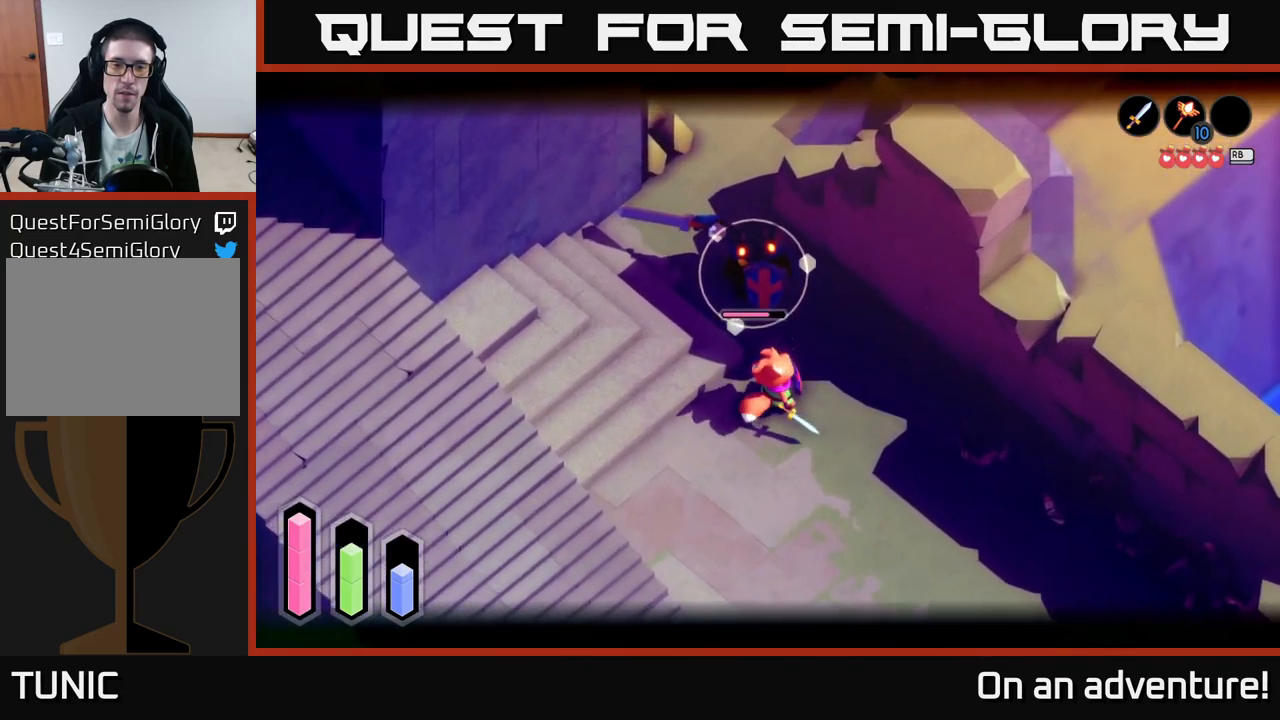
{"buttons": ["L2"], "left_stick": "center", "right_stick": "center", "events": []}
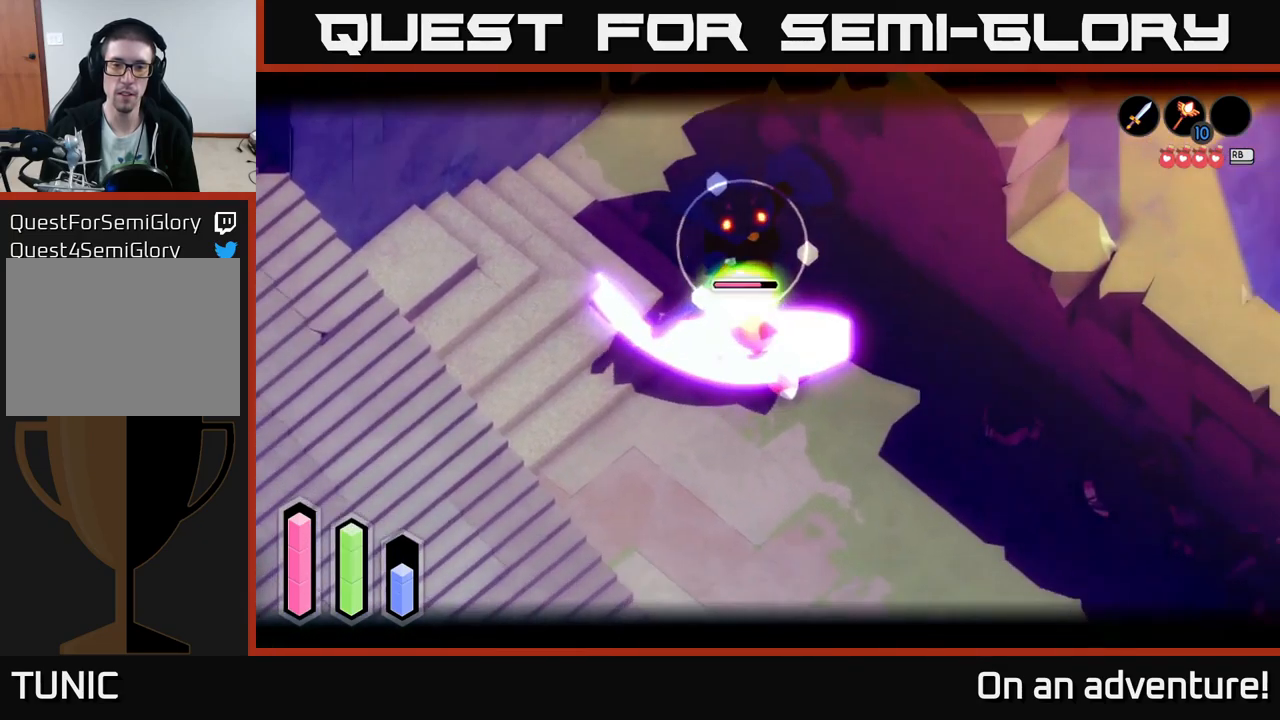
{"buttons": [], "left_stick": "up", "right_stick": "center", "events": [[317, "left_stick", "up"], [400, "L2", "up"]]}
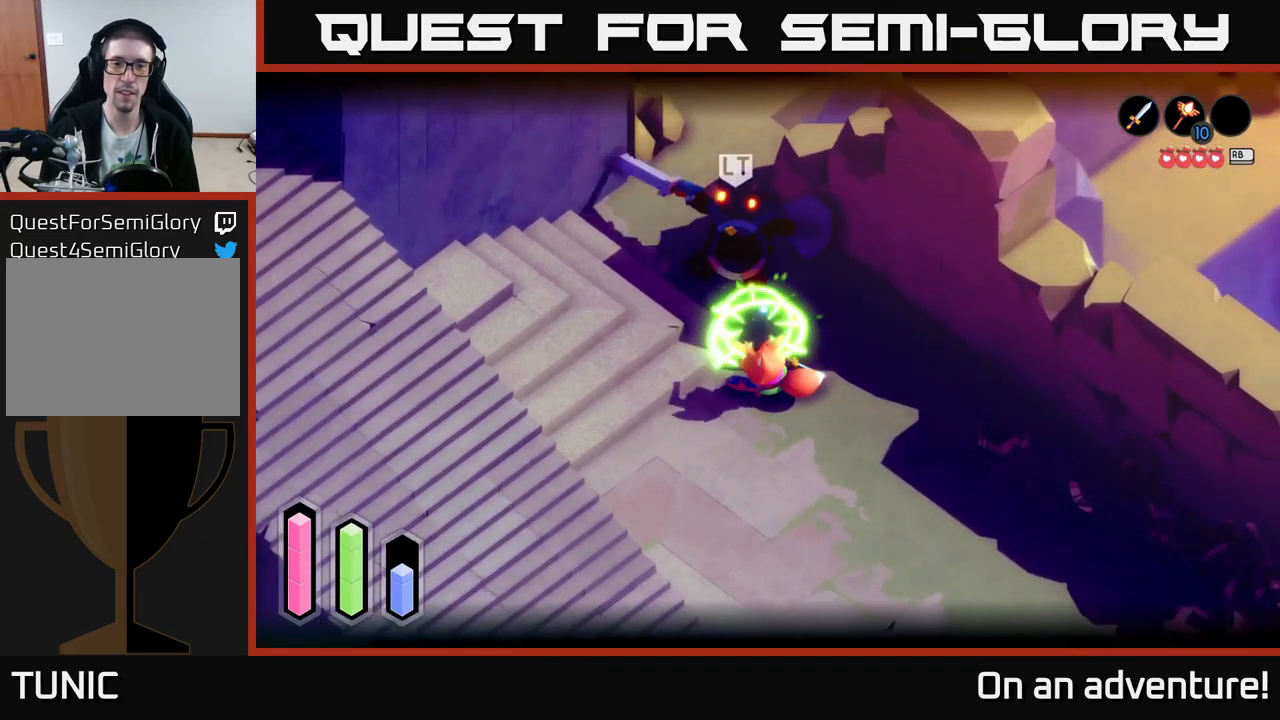
{"buttons": ["X", "L2"], "left_stick": "up", "right_stick": "center", "events": [[67, "L2", "down"], [283, "X", "down"], [383, "X", "up"], [483, "X", "down"]]}
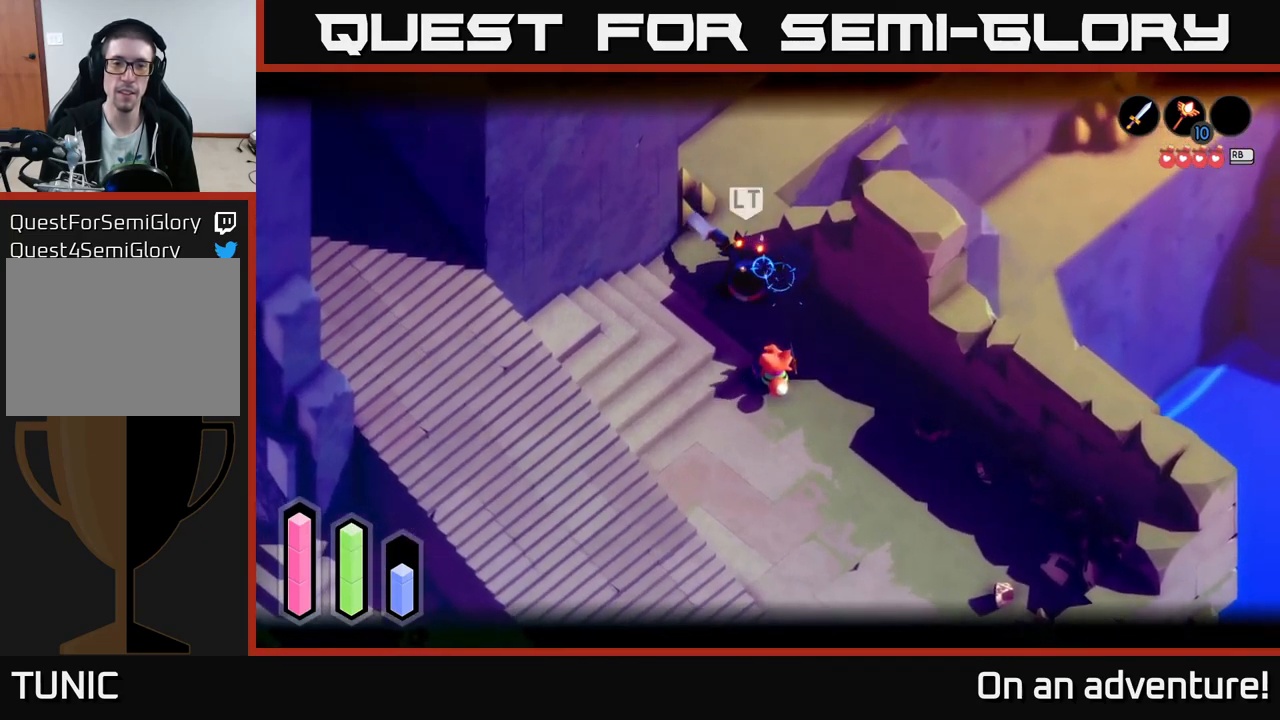
{"buttons": ["X"], "left_stick": "up", "right_stick": "center", "events": [[50, "L2", "up"], [67, "X", "up"], [167, "X", "down"], [217, "X", "up"], [317, "X", "down"], [400, "X", "up"], [500, "X", "down"]]}
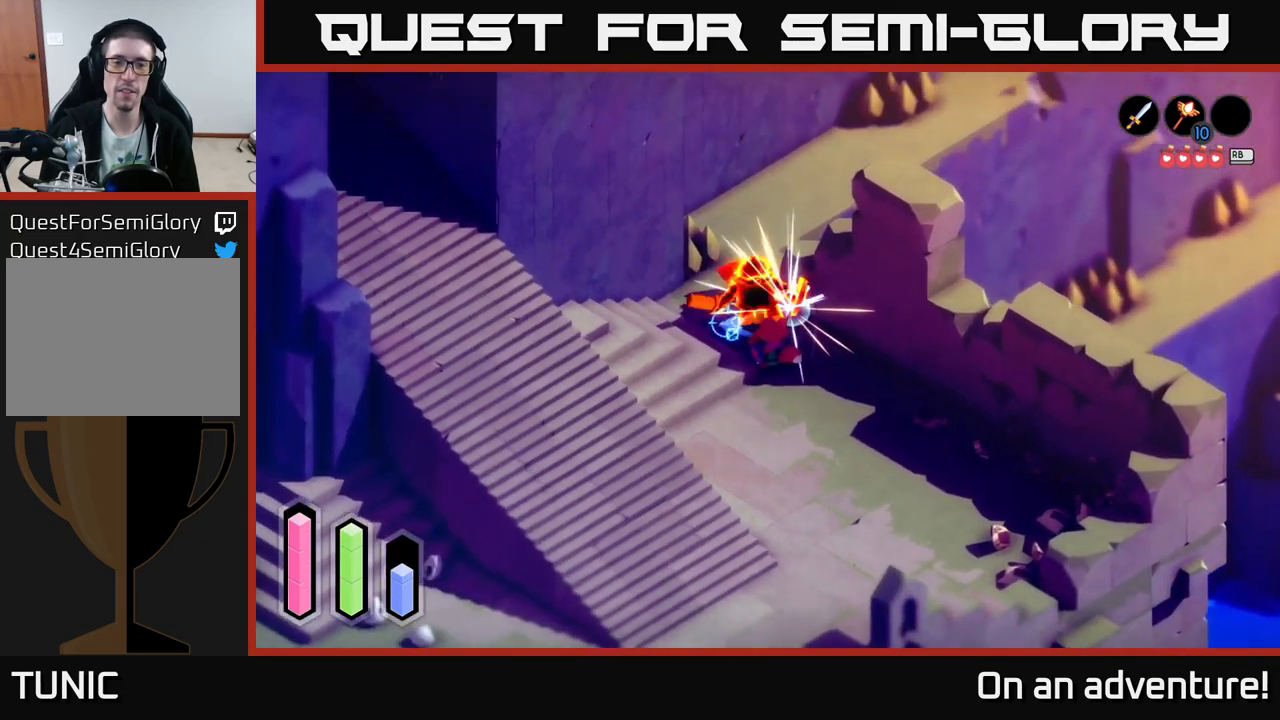
{"buttons": [], "left_stick": "center", "right_stick": "center", "events": [[83, "X", "up"], [150, "X", "down"], [267, "X", "up"], [400, "left_stick", "center"]]}
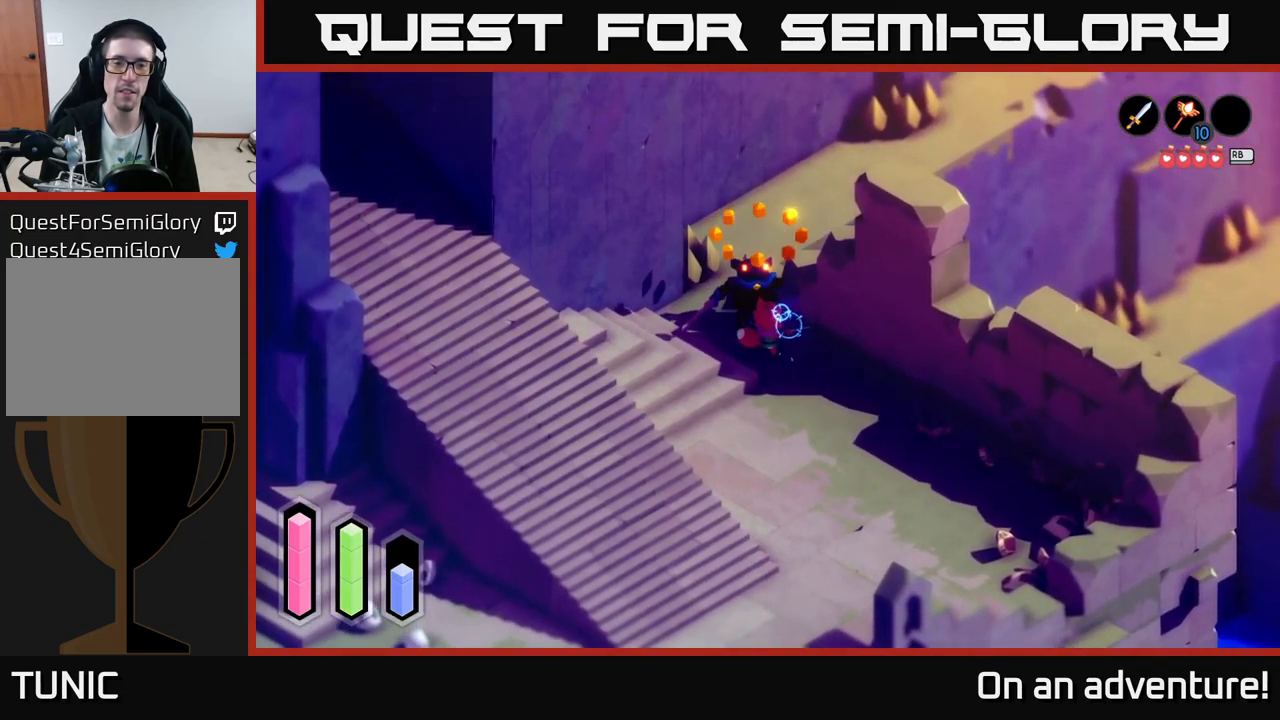
{"buttons": ["A"], "left_stick": "up", "right_stick": "center", "events": [[100, "left_stick", "up"], [500, "A", "down"]]}
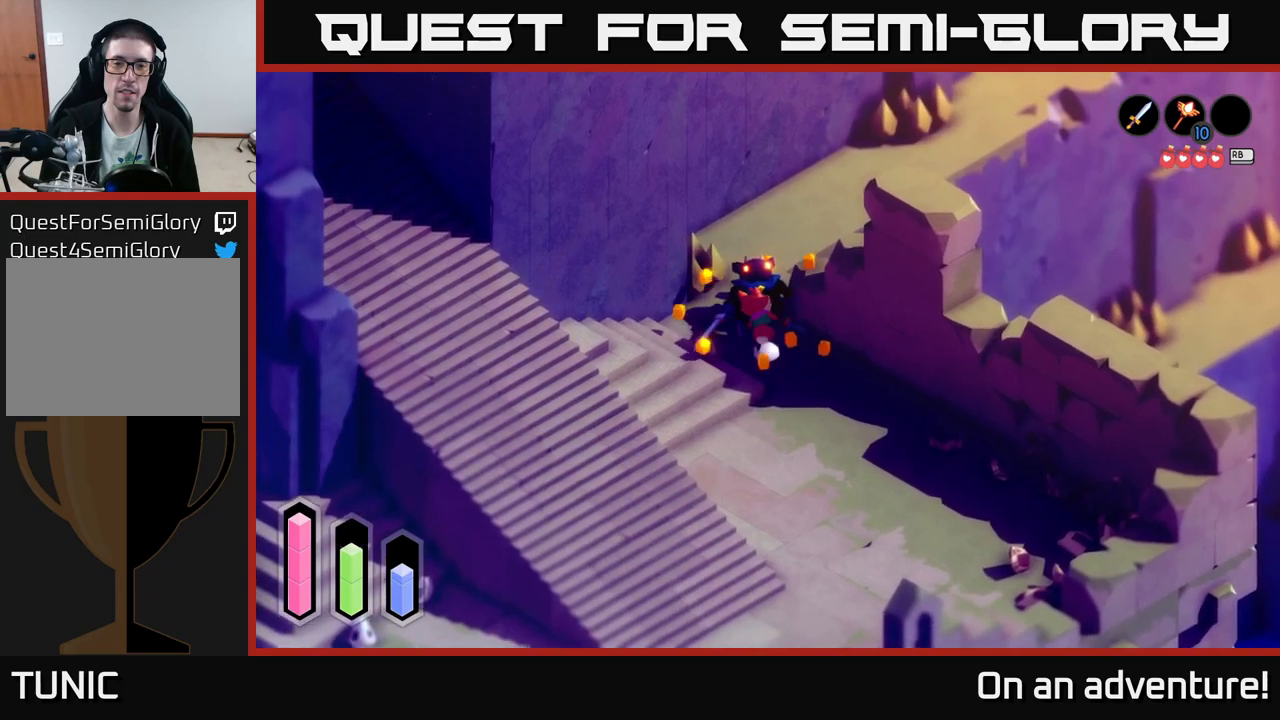
{"buttons": ["A"], "left_stick": "up", "right_stick": "center", "events": [[267, "left_stick", "up-right"], [500, "left_stick", "up"]]}
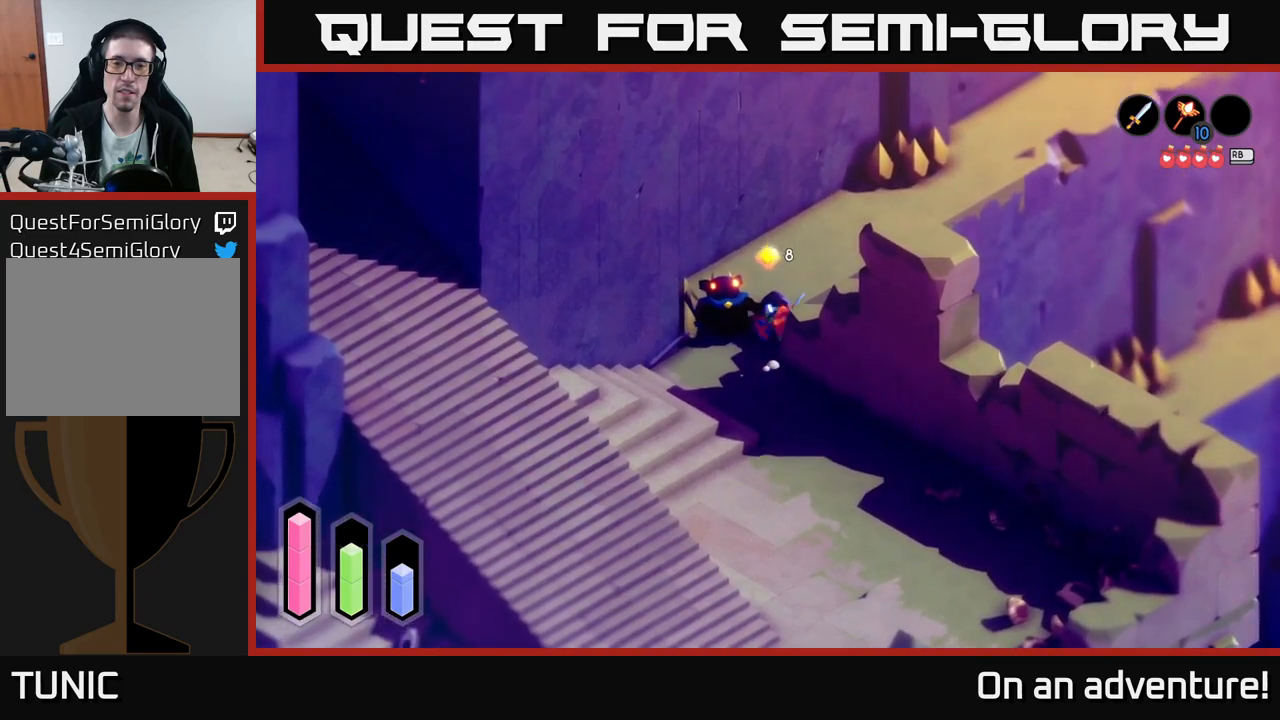
{"buttons": ["A"], "left_stick": "up-right", "right_stick": "center", "events": [[150, "left_stick", "up-right"]]}
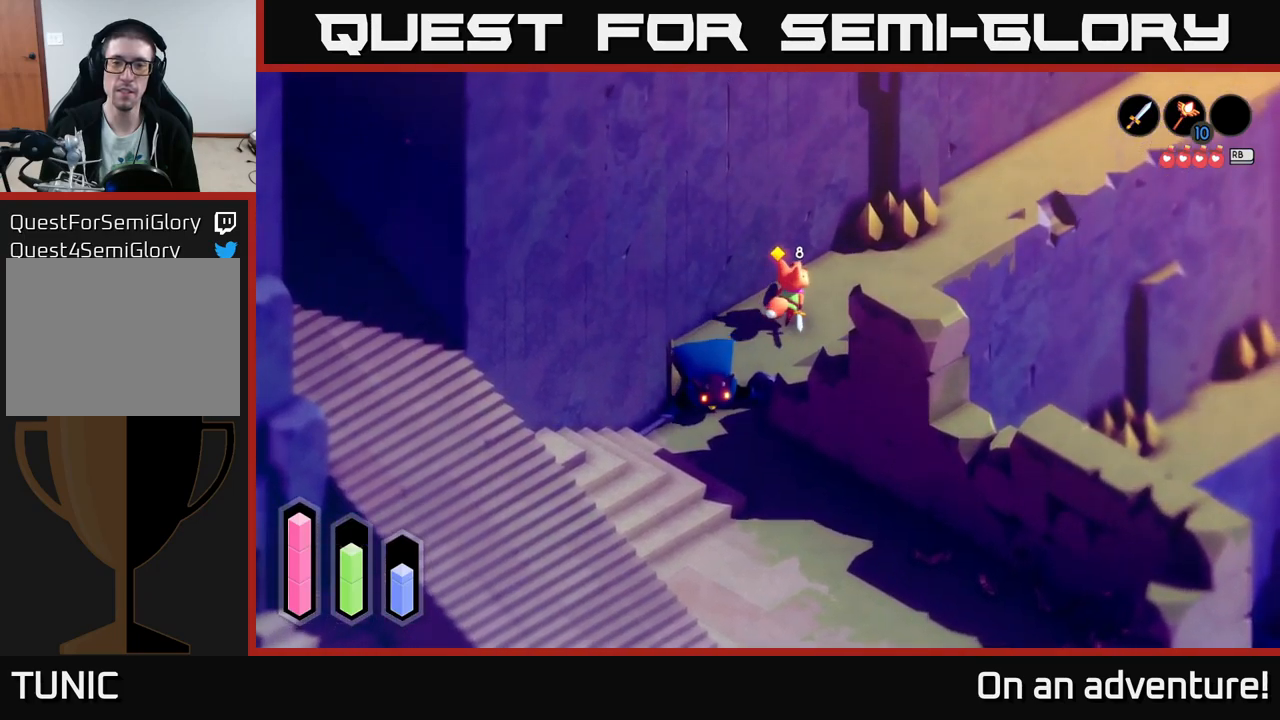
{"buttons": ["A"], "left_stick": "up-right", "right_stick": "center", "events": []}
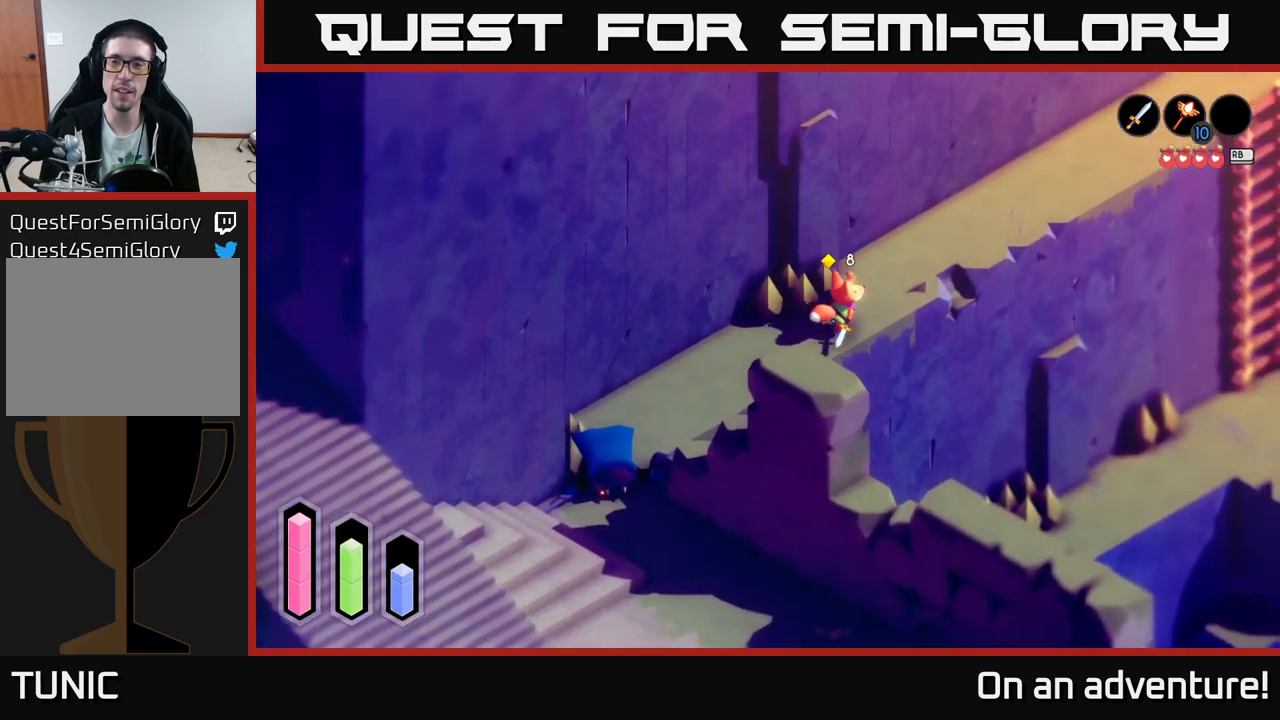
{"buttons": ["A"], "left_stick": "up-right", "right_stick": "center", "events": []}
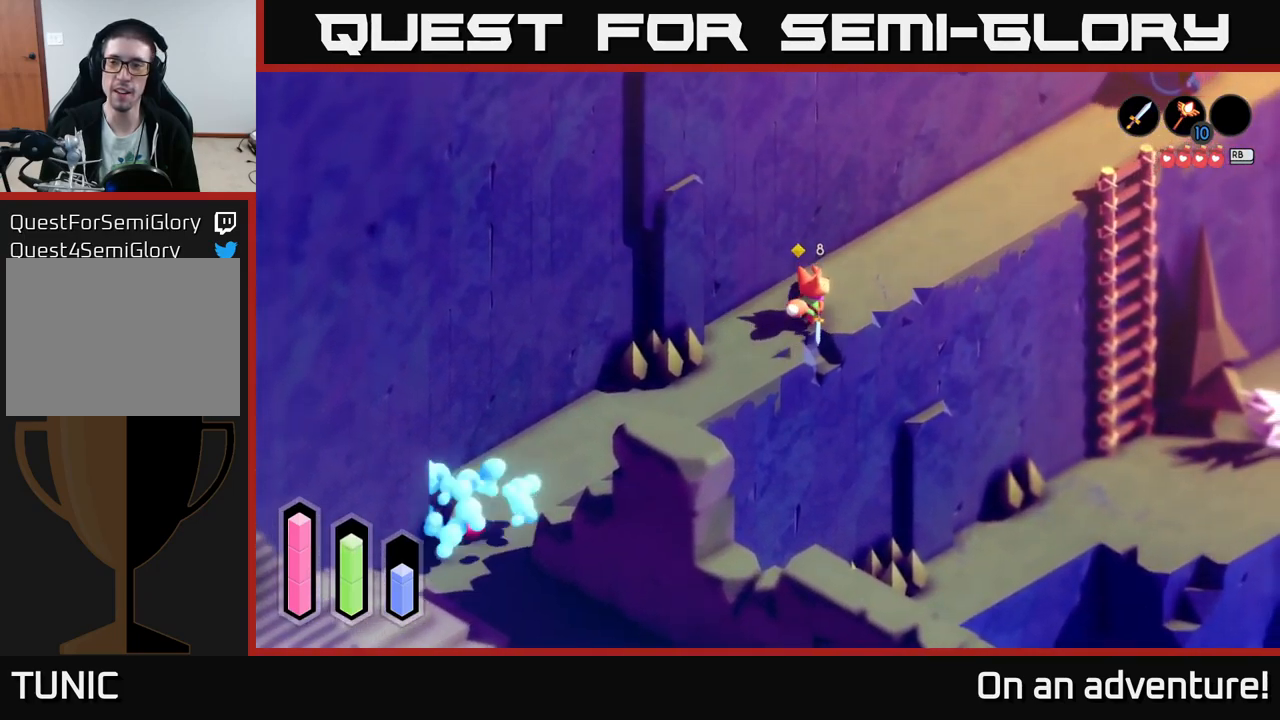
{"buttons": ["L2"], "left_stick": "center", "right_stick": "center", "events": [[334, "A", "up"], [417, "left_stick", "center"], [450, "L2", "down"]]}
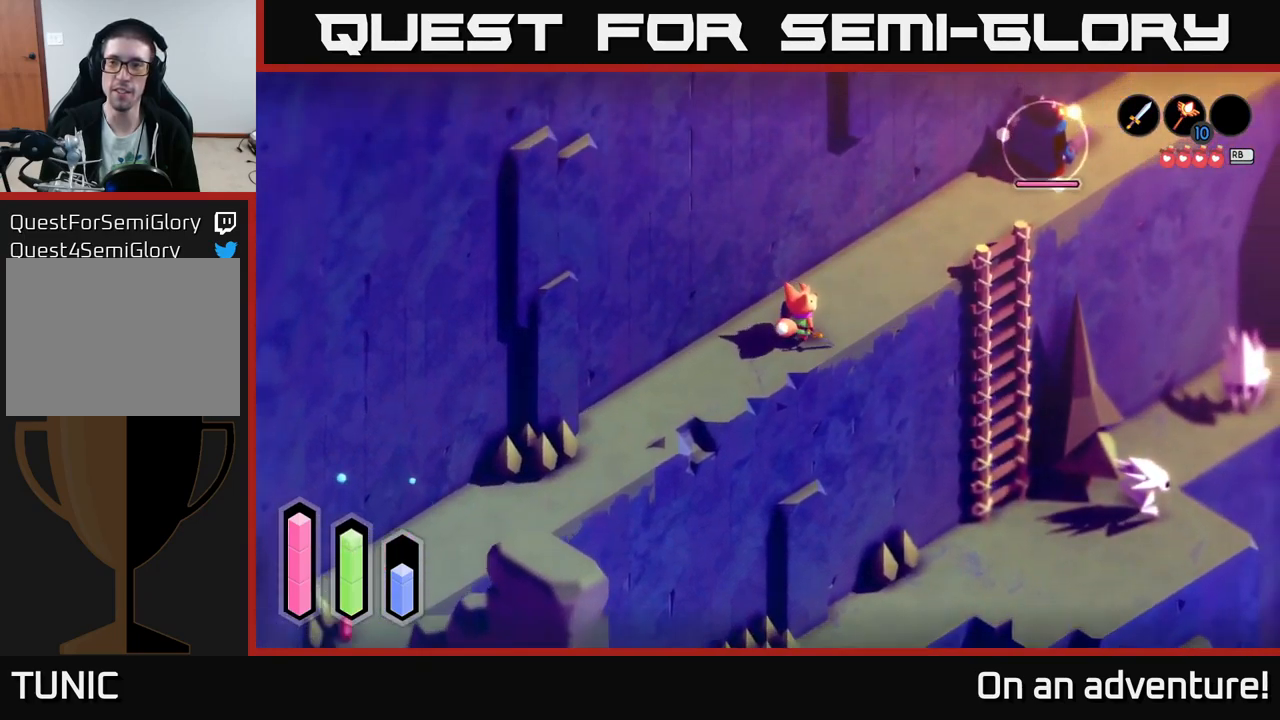
{"buttons": ["L2"], "left_stick": "up-right", "right_stick": "center", "events": [[450, "left_stick", "up-right"]]}
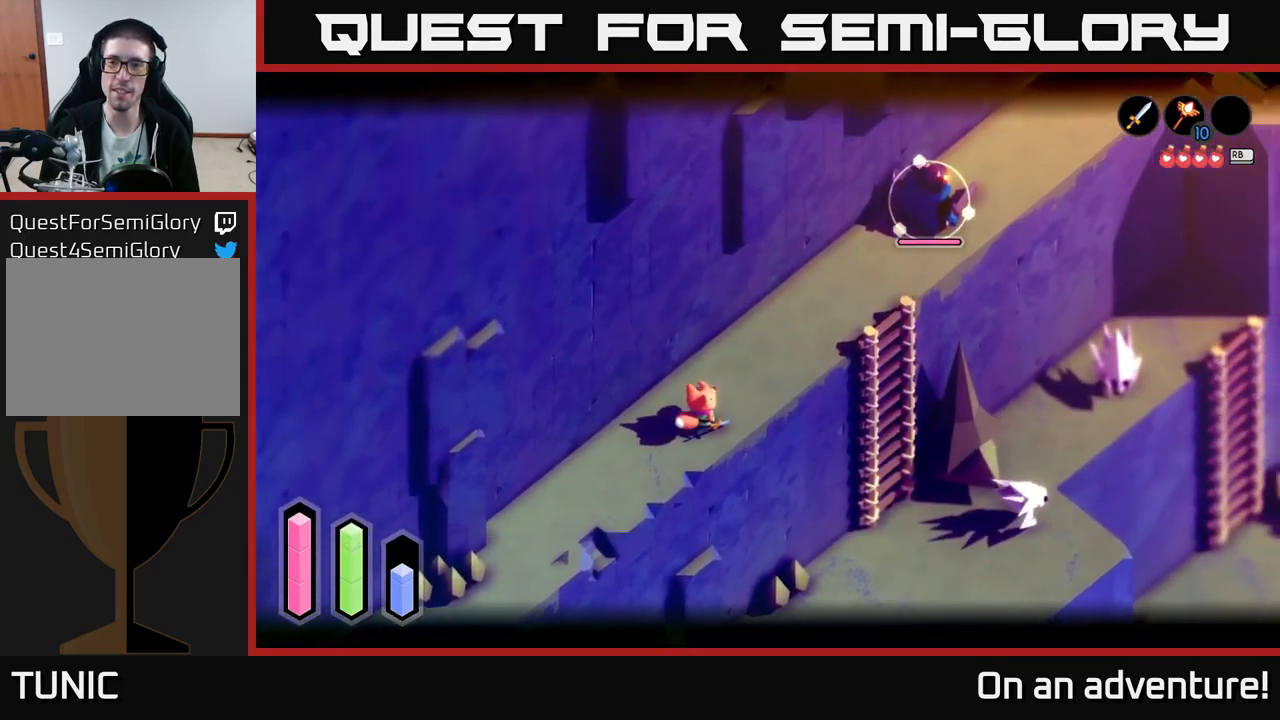
{"buttons": ["L2"], "left_stick": "center", "right_stick": "center", "events": [[484, "left_stick", "center"]]}